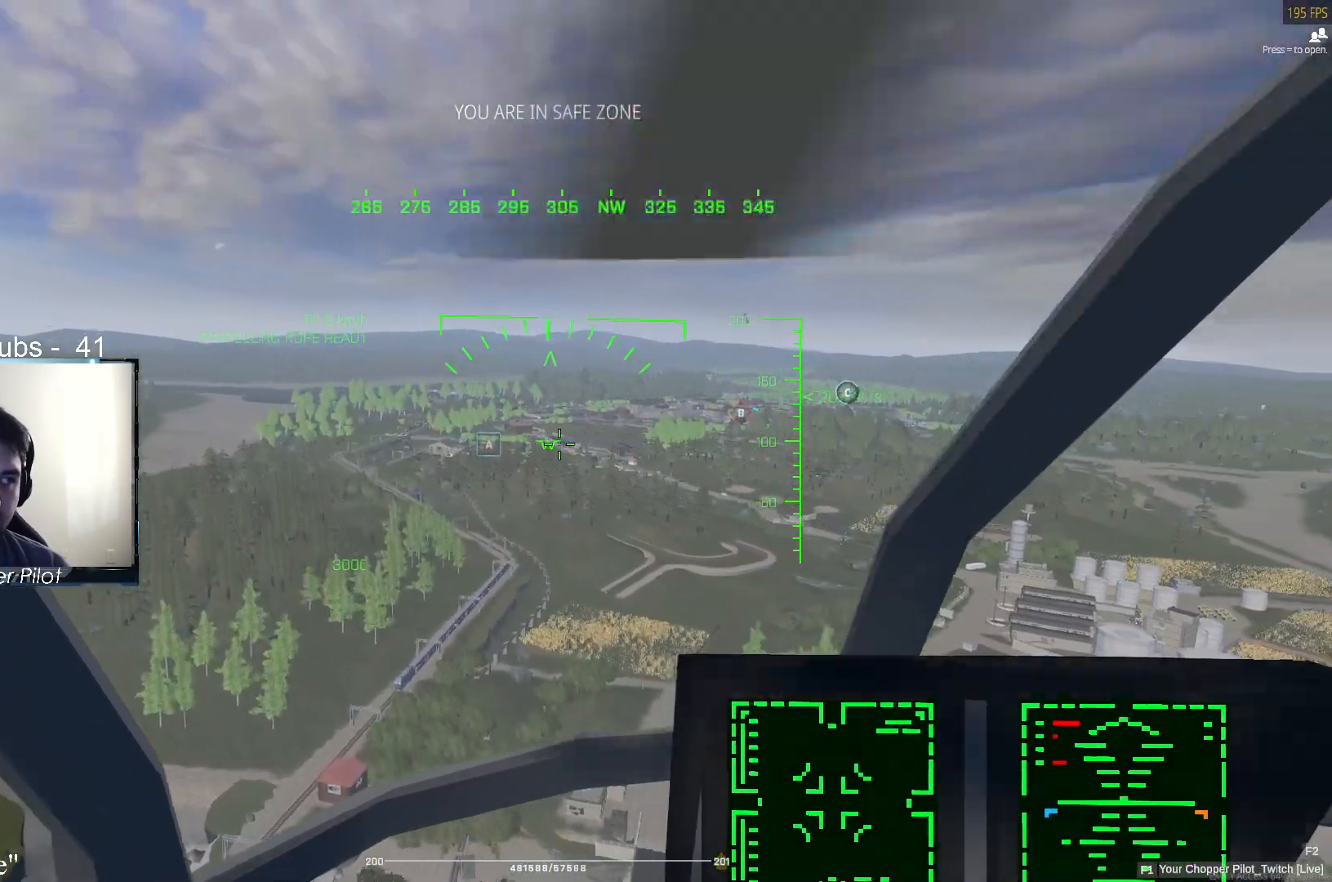
Gameplay with keyboard and mouse; each line is a JSON object with the keys and mouse buttons held at the frame after it. "events" lists presses ("down") and releases ("up") of "1", "2", "3", "4", "5", "a", "alt", "c", "caps_lock", "ctrl", "d", "e", "f", "g", "q", "r", "s", "shift", "space", "t", "tab", "v", "w", "x", "z" and "mouse_wheel" between this image and that frame as [ms after this image, input, new state], when the widget could be followed in between. "mouse_wheel" = the "wheel" button of the "mouse" list. No other keys are recorded. "wheel" means that the mouse wheel is clicked or scrolled. Not read: mouse_move.
{"keys": ["w"], "mouse": [], "events": []}
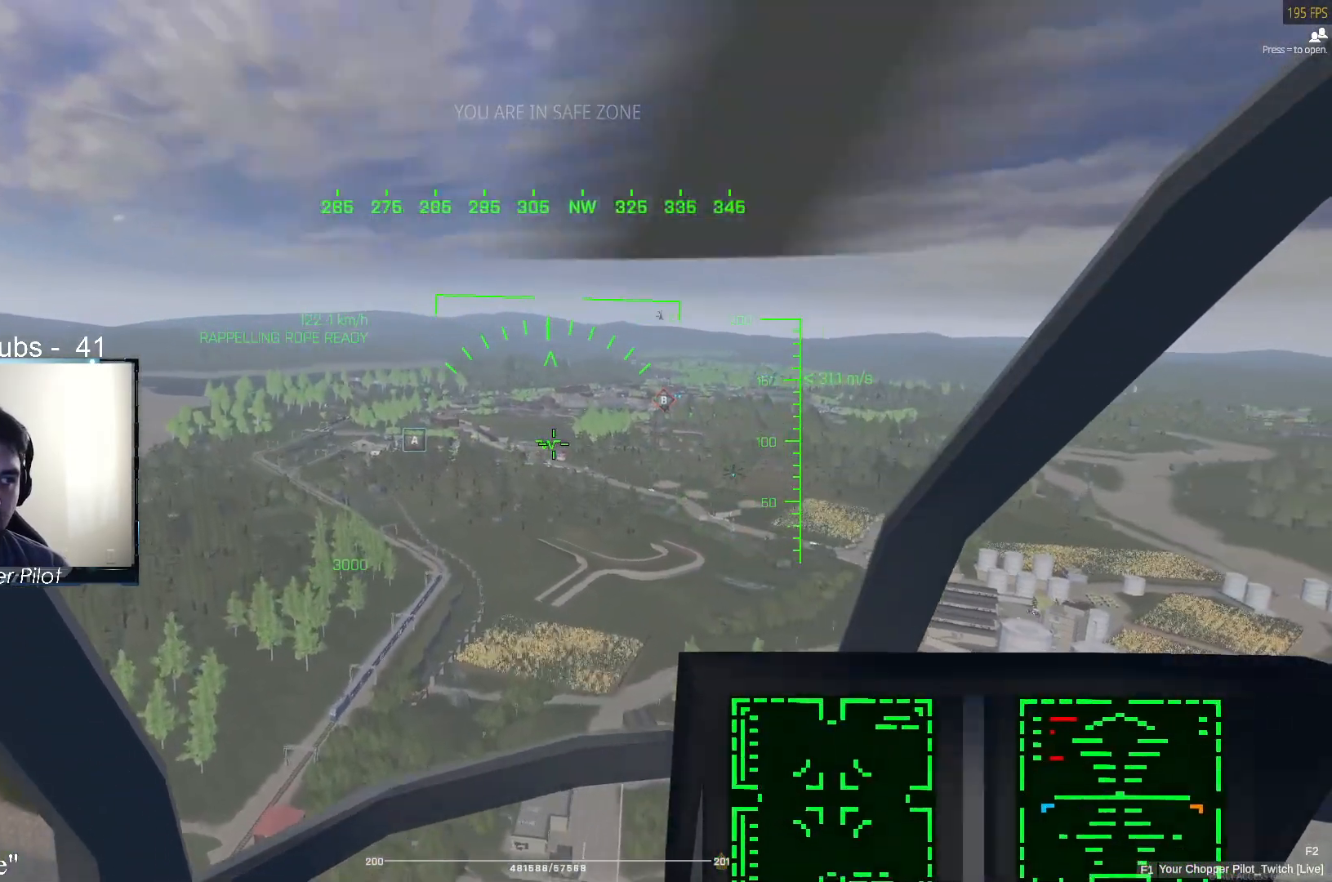
{"keys": [], "mouse": [], "events": [[467, "w", "up"]]}
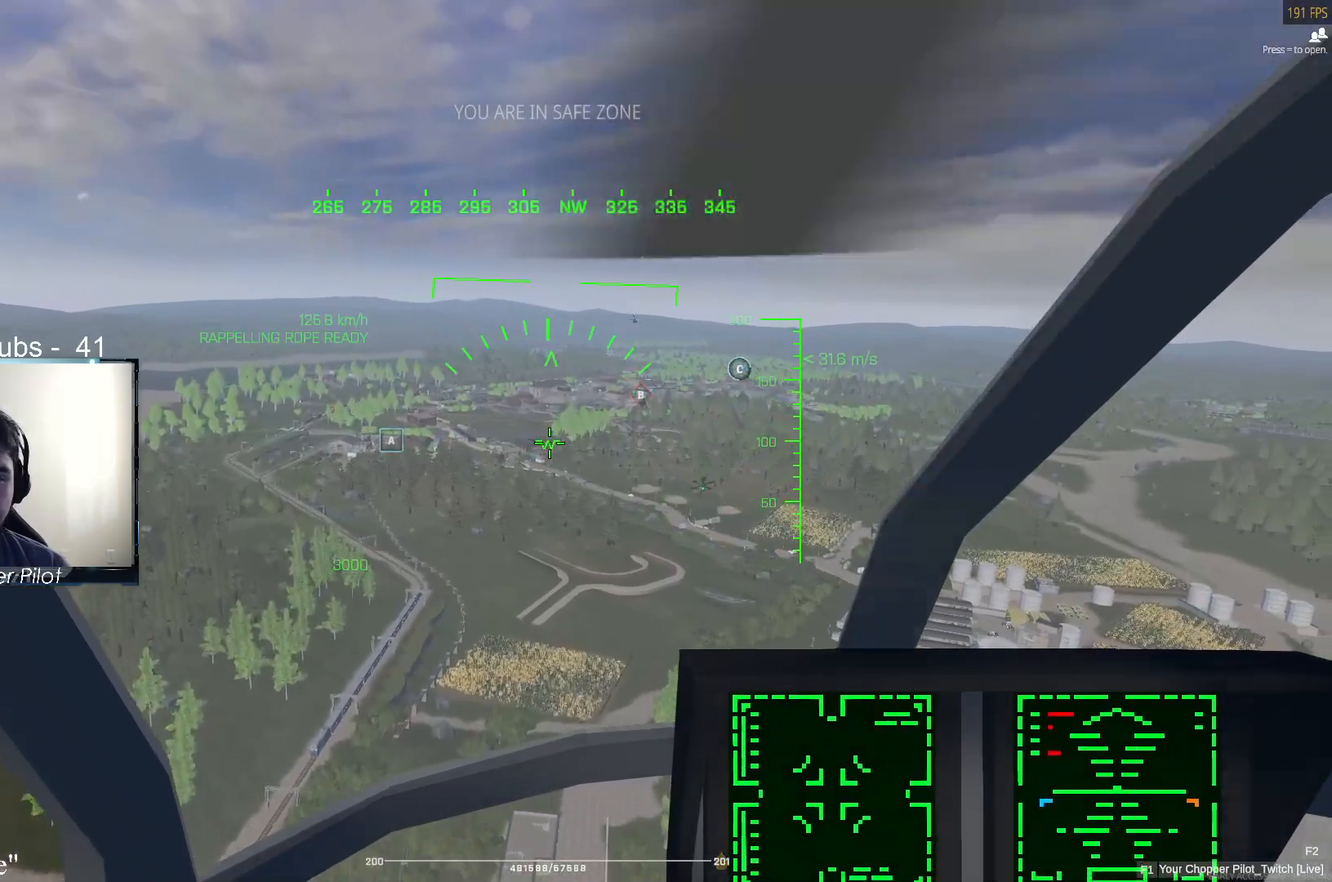
{"keys": [], "mouse": [], "events": []}
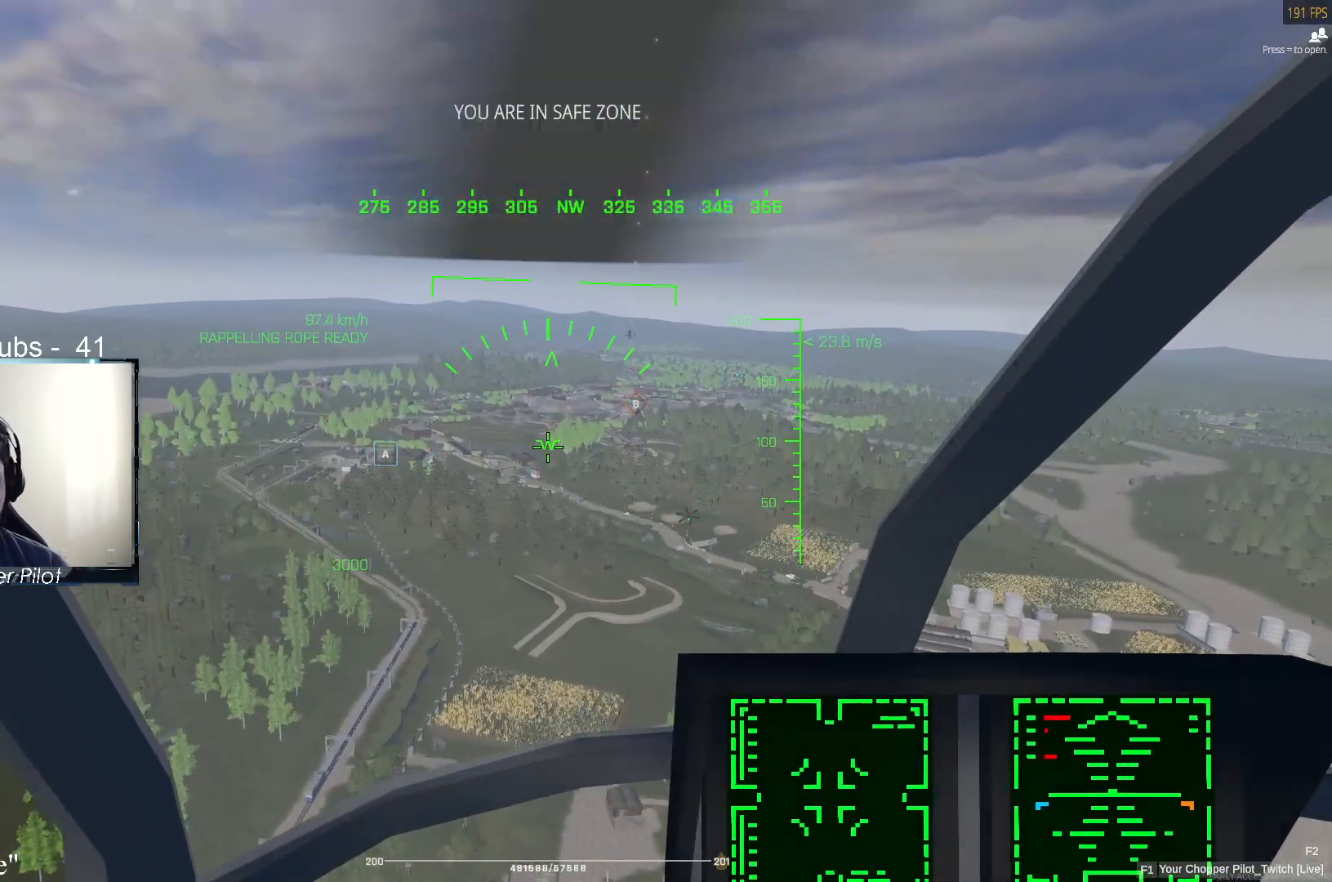
{"keys": [], "mouse": [], "events": []}
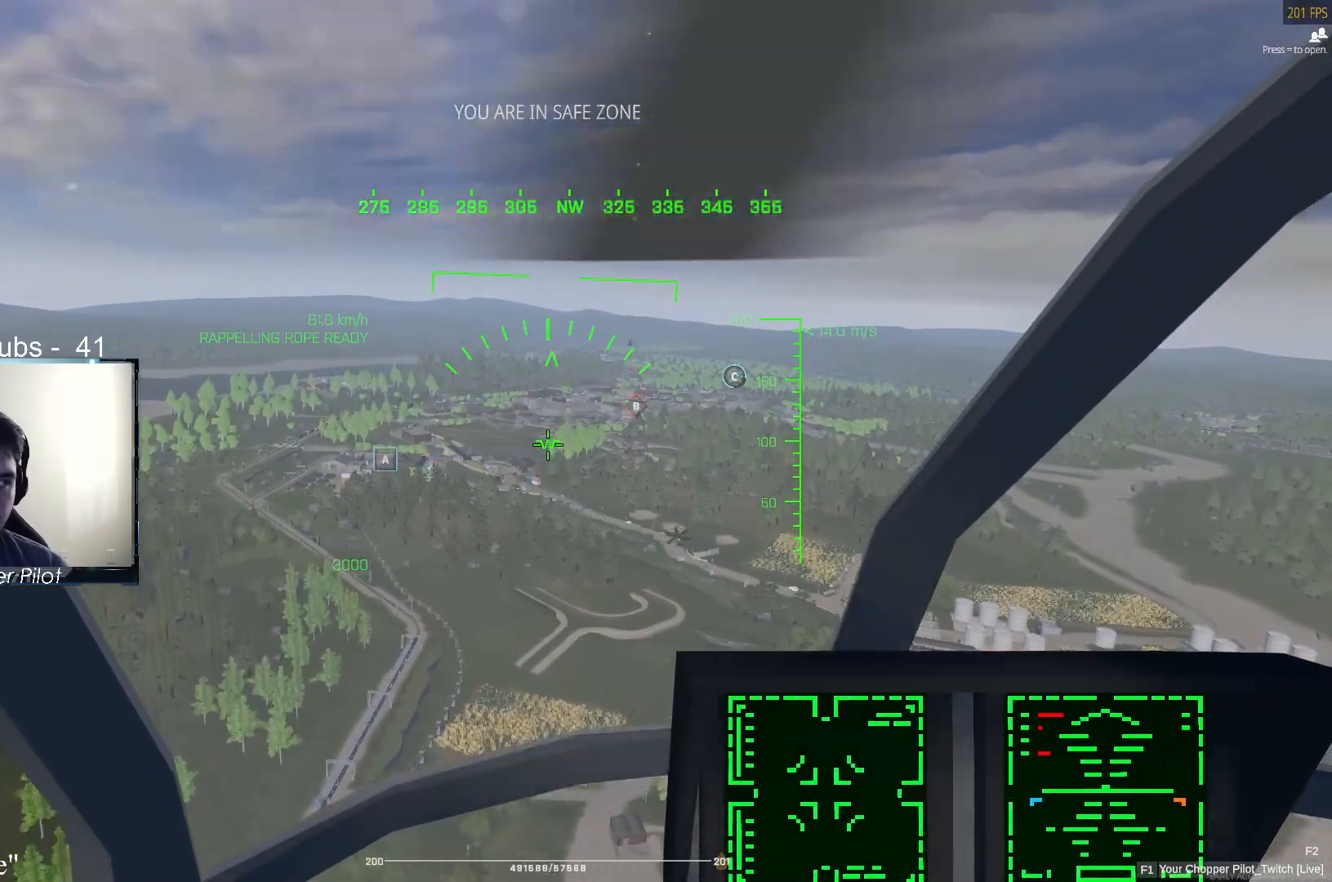
{"keys": [], "mouse": [], "events": []}
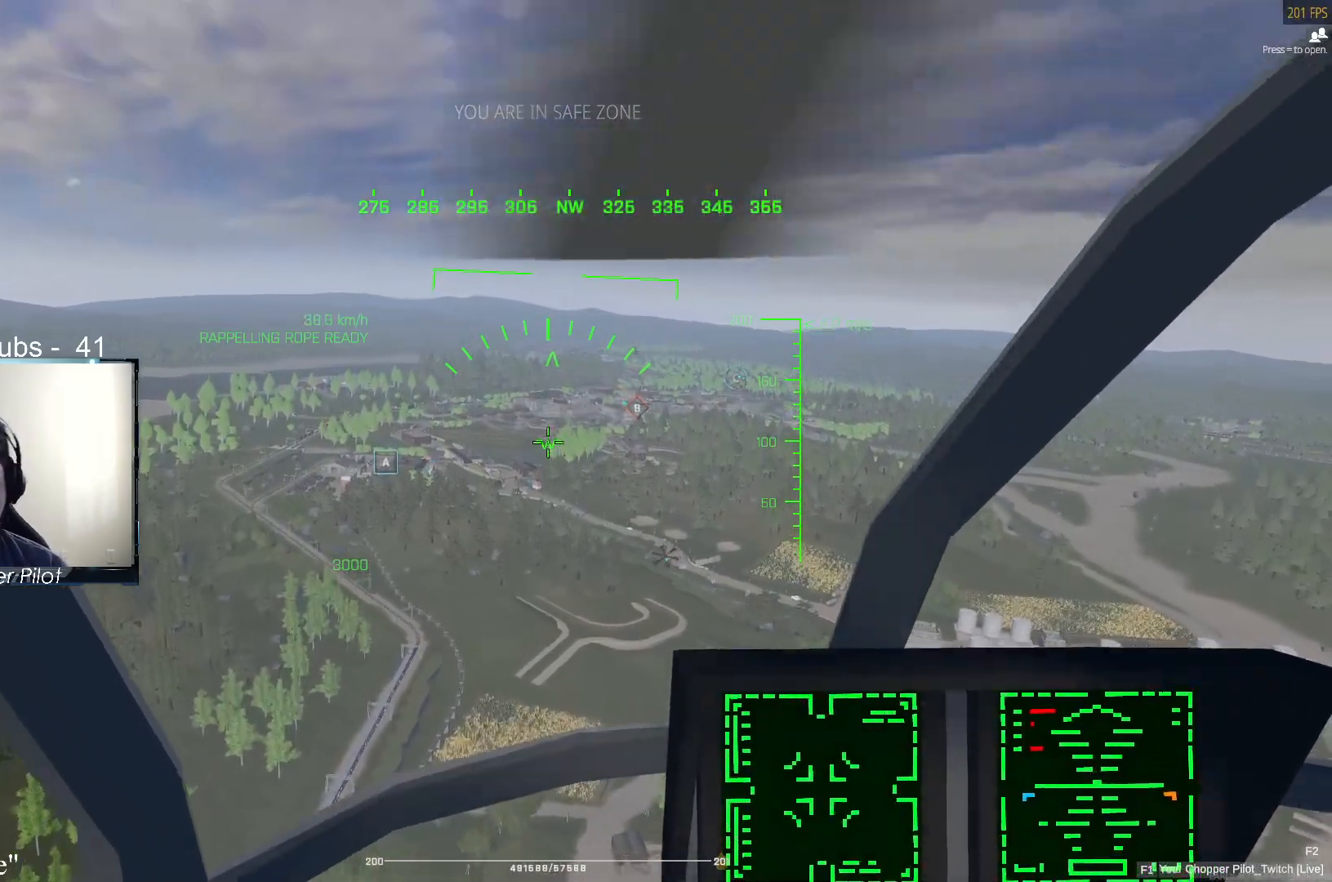
{"keys": [], "mouse": [], "events": []}
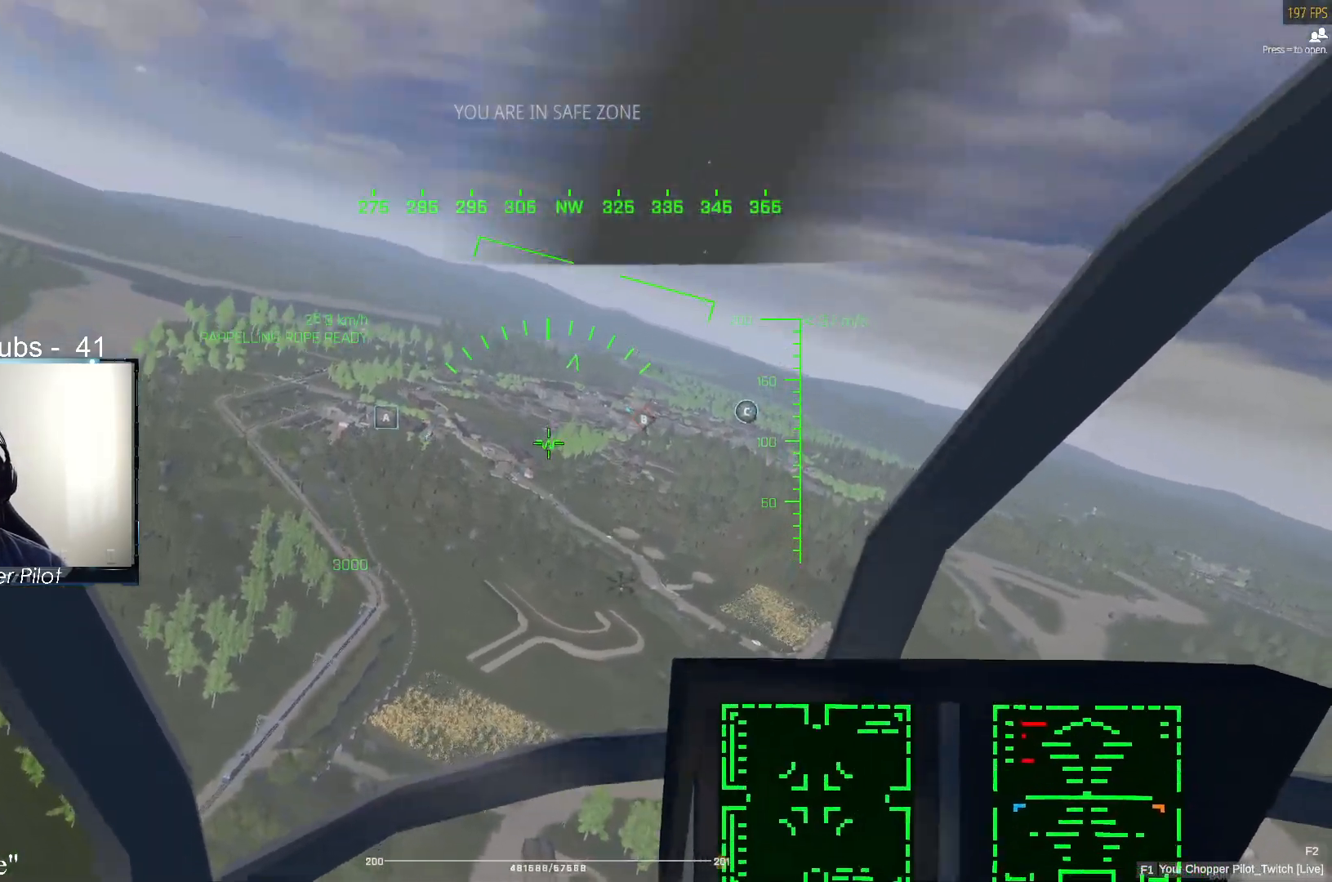
{"keys": [], "mouse": [], "events": []}
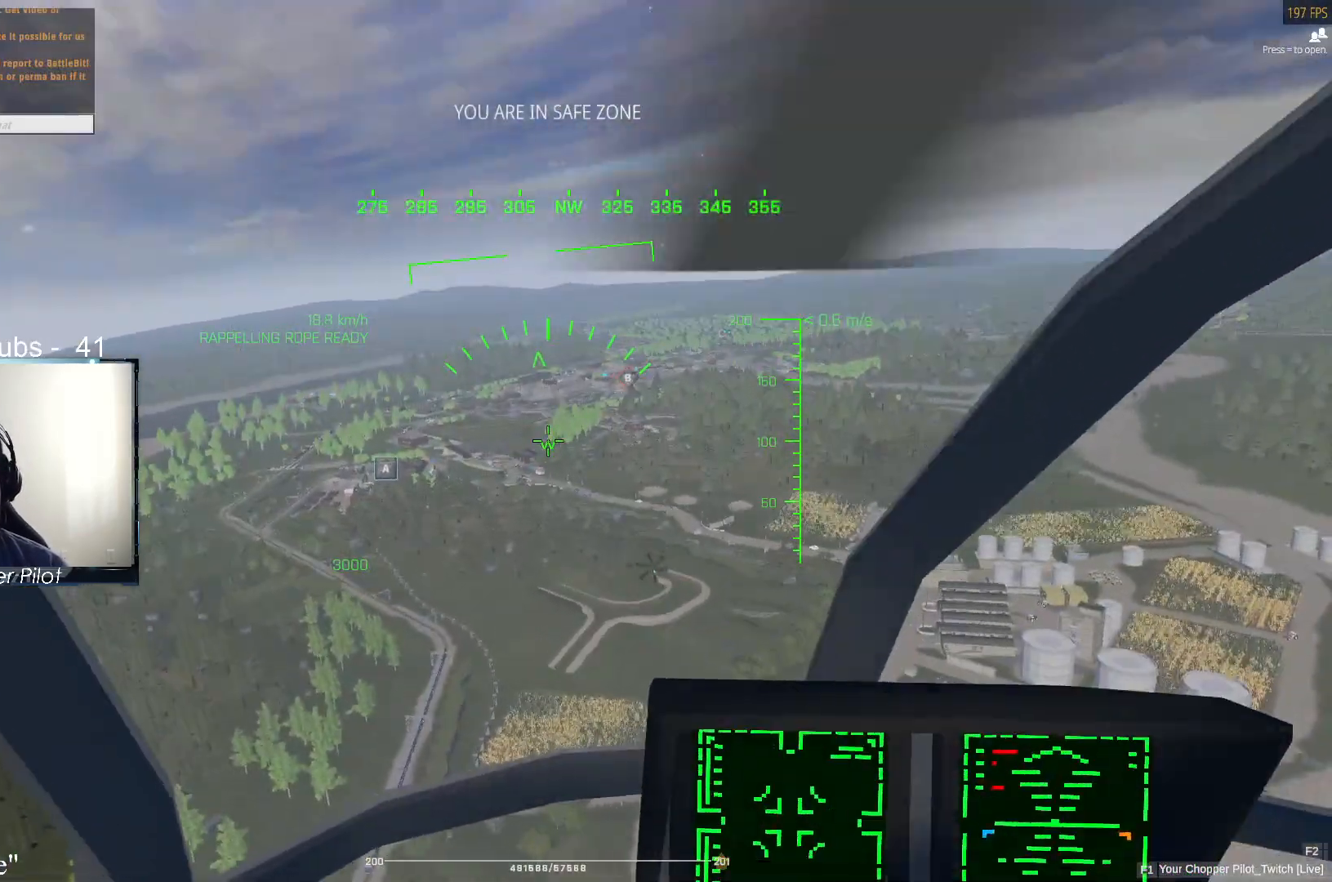
{"keys": ["a", "w"], "mouse": [], "events": [[283, "w", "down"], [467, "a", "down"]]}
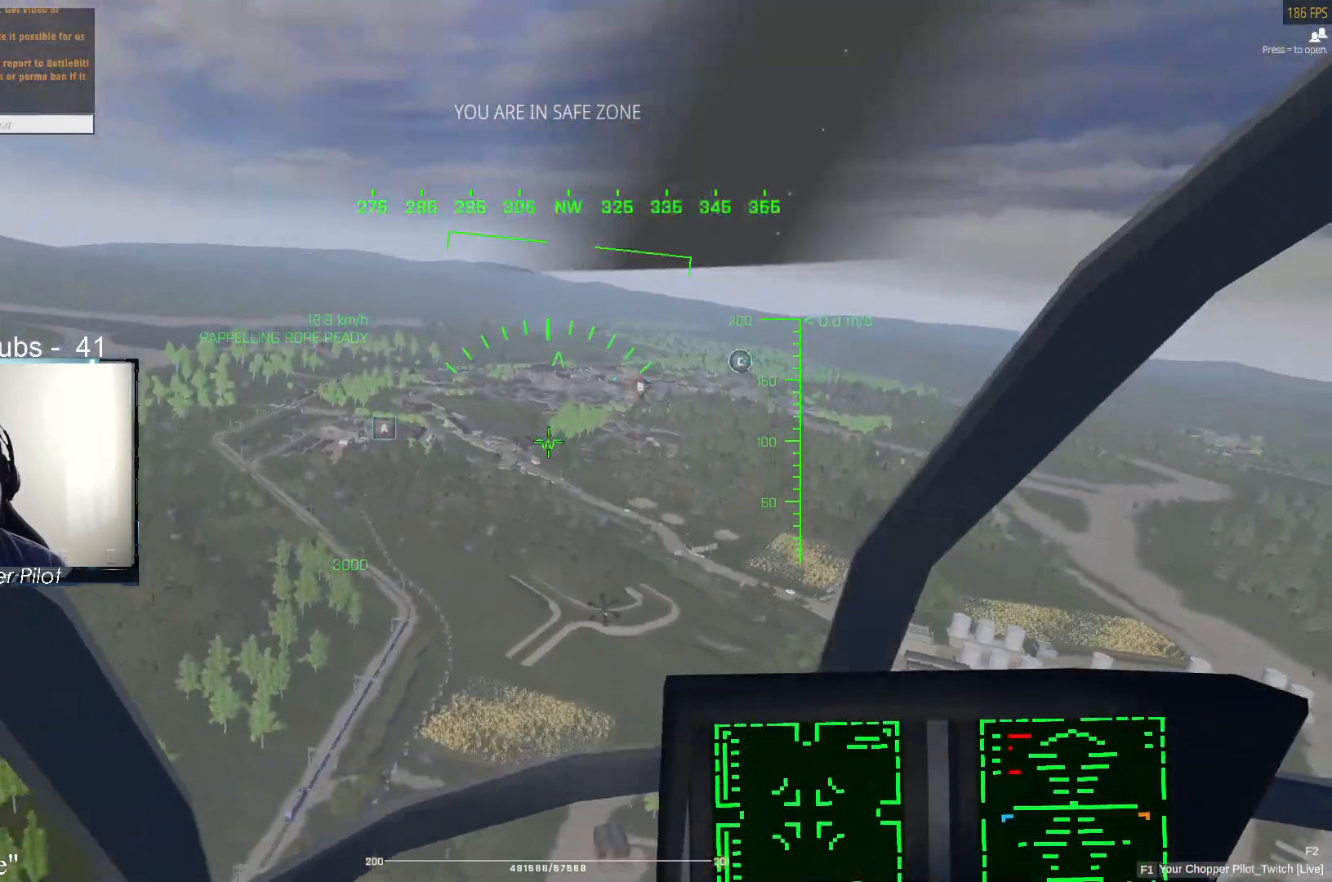
{"keys": ["a", "w"], "mouse": [], "events": []}
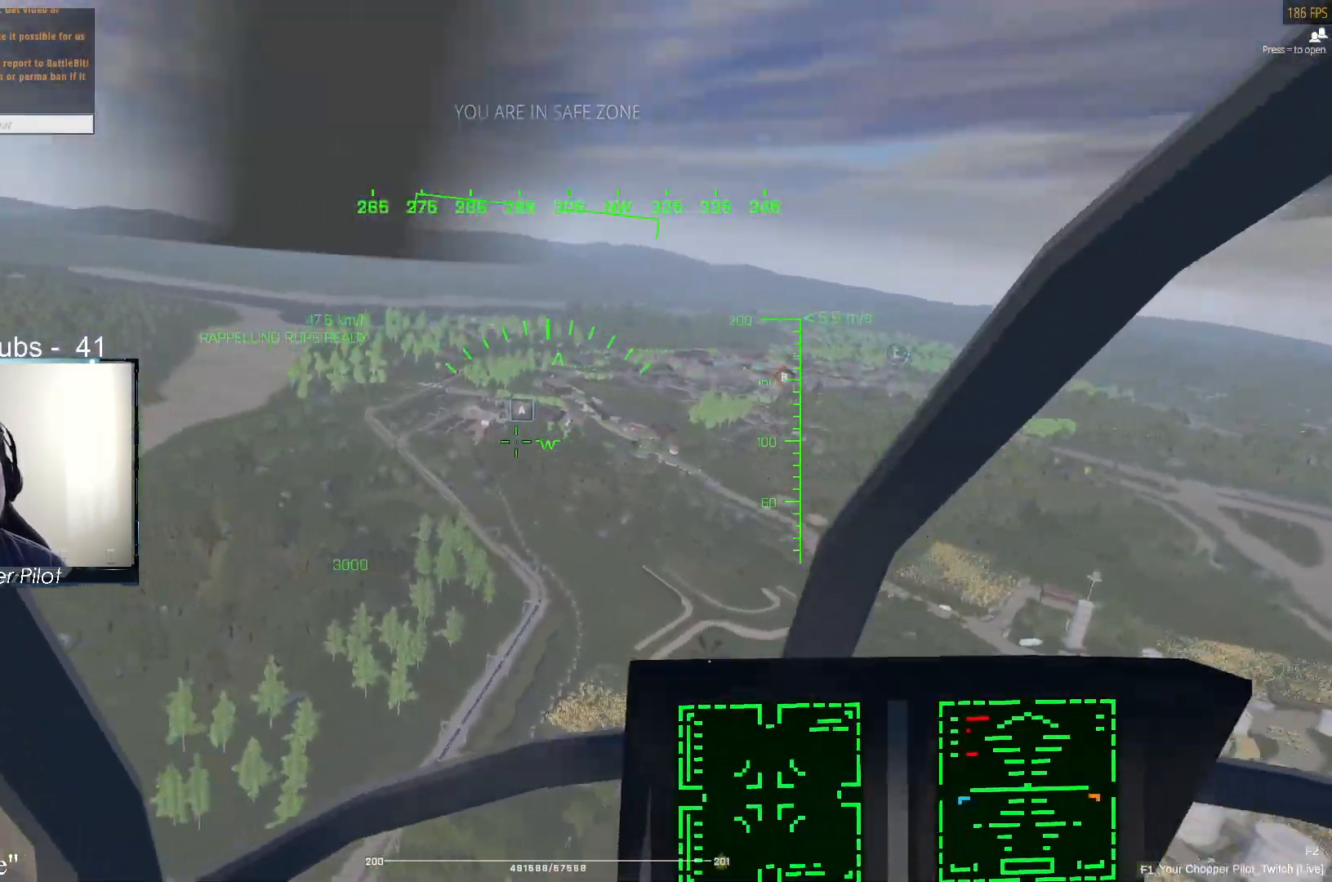
{"keys": ["d", "w"], "mouse": [], "events": [[167, "a", "up"], [383, "d", "down"]]}
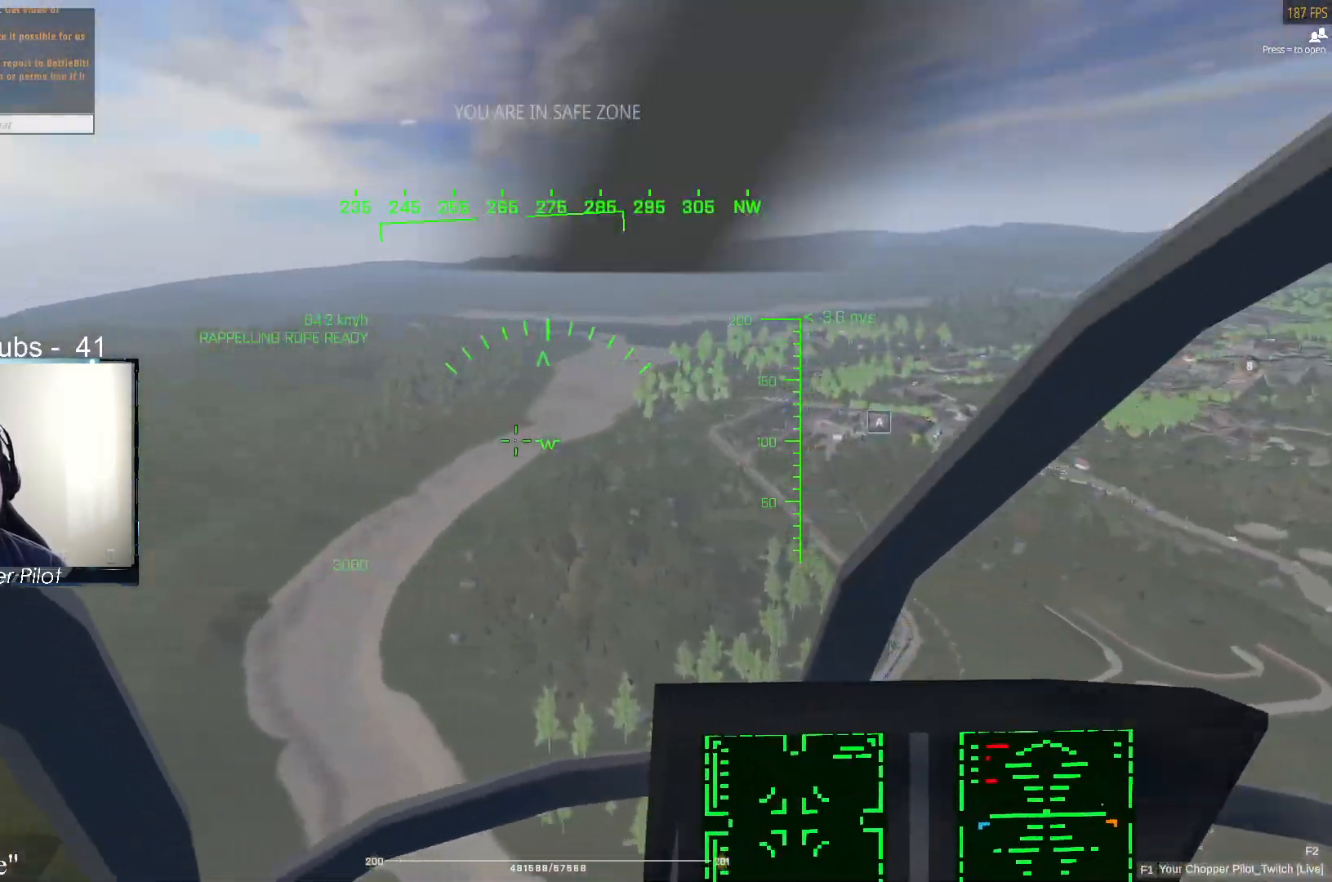
{"keys": ["d", "w"], "mouse": [], "events": []}
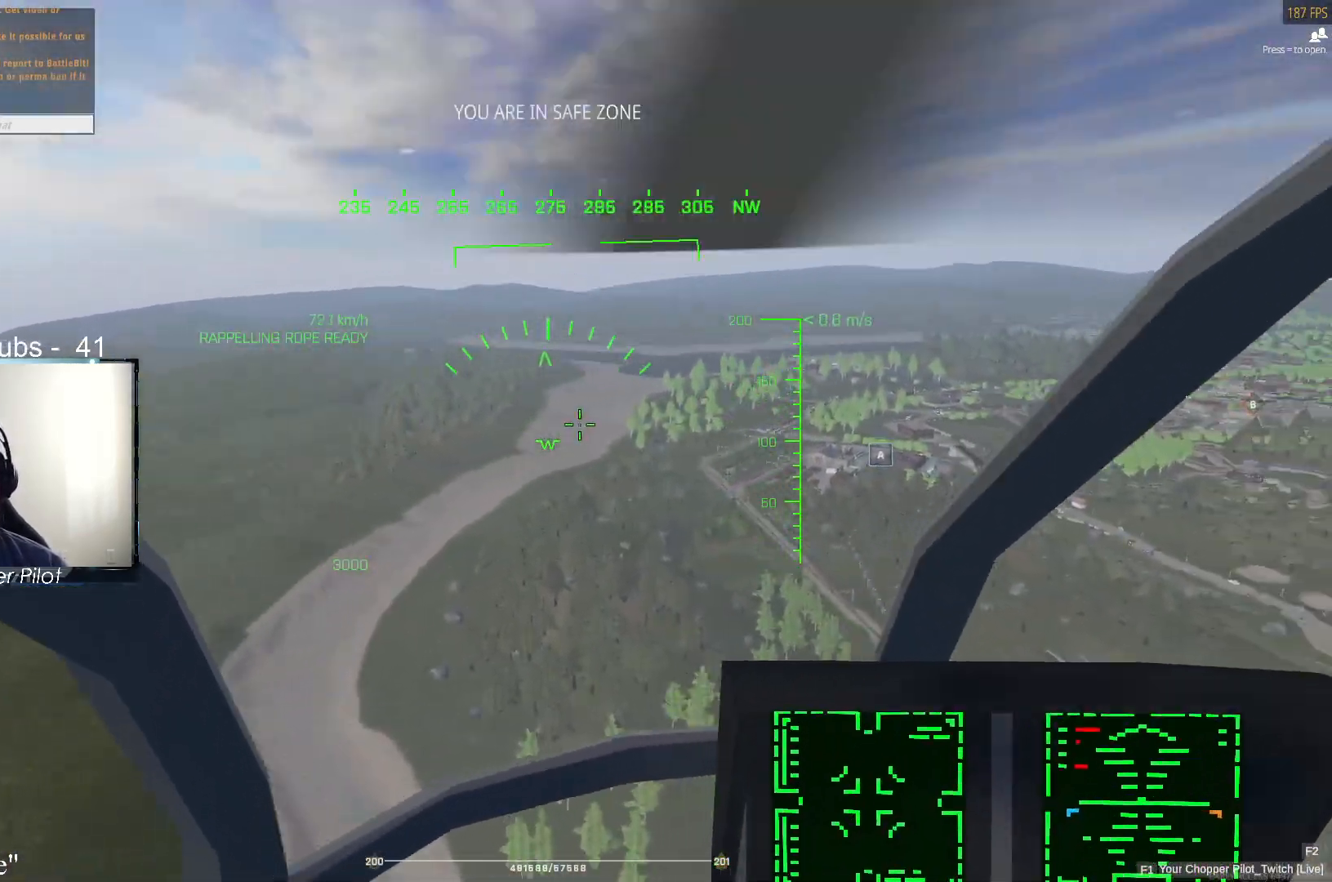
{"keys": ["d", "w"], "mouse": [], "events": []}
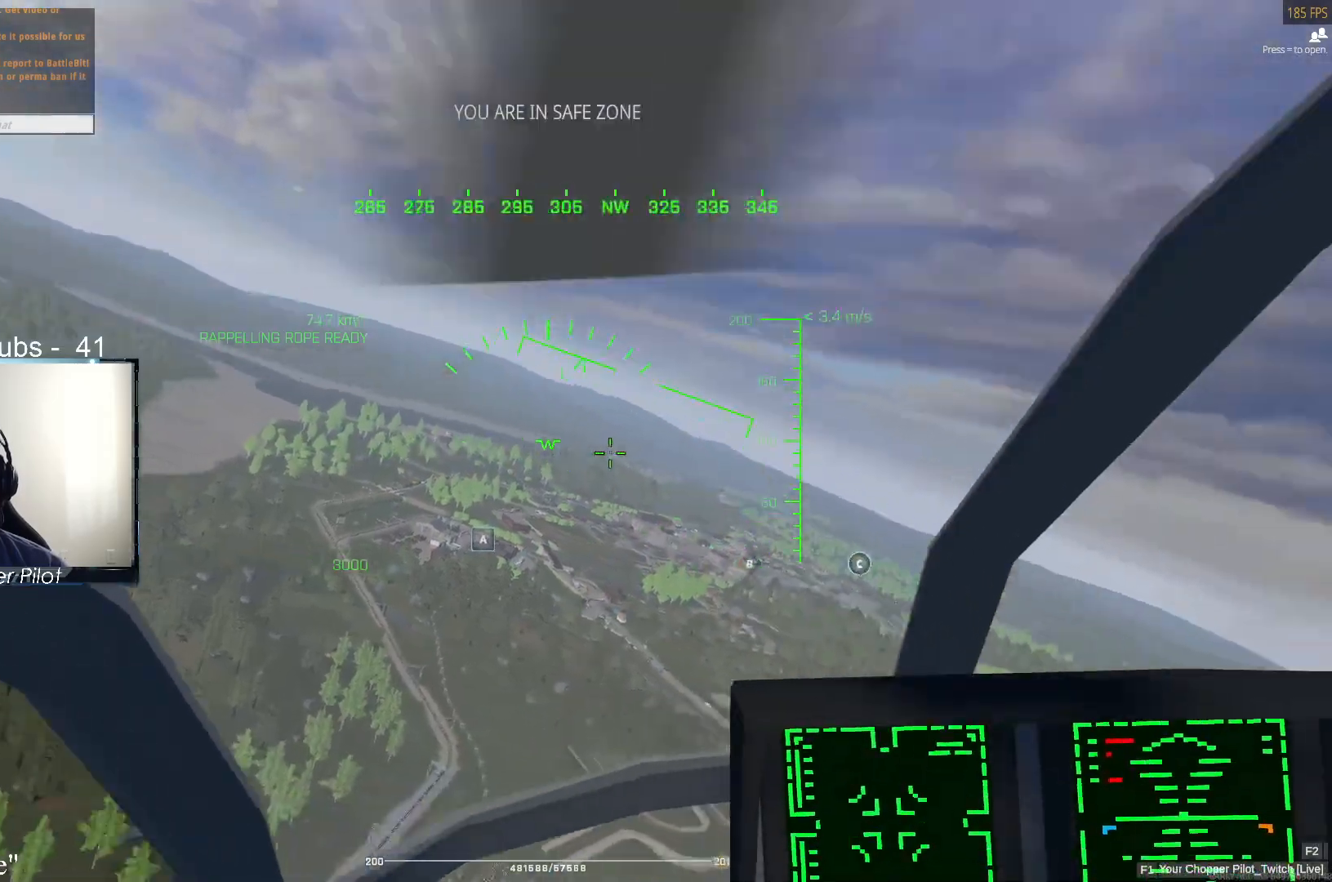
{"keys": ["d", "w"], "mouse": [], "events": []}
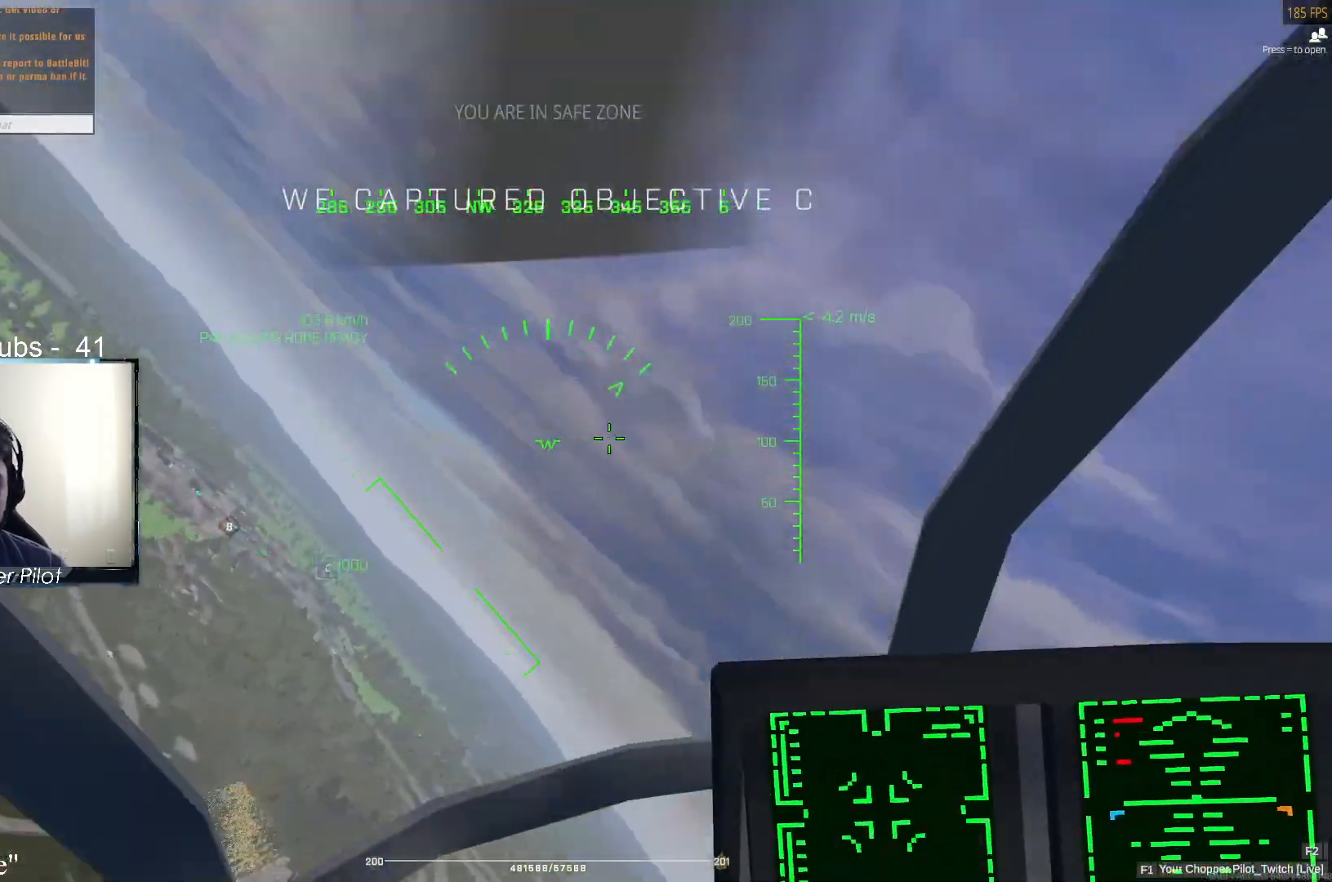
{"keys": ["d", "w"], "mouse": [], "events": []}
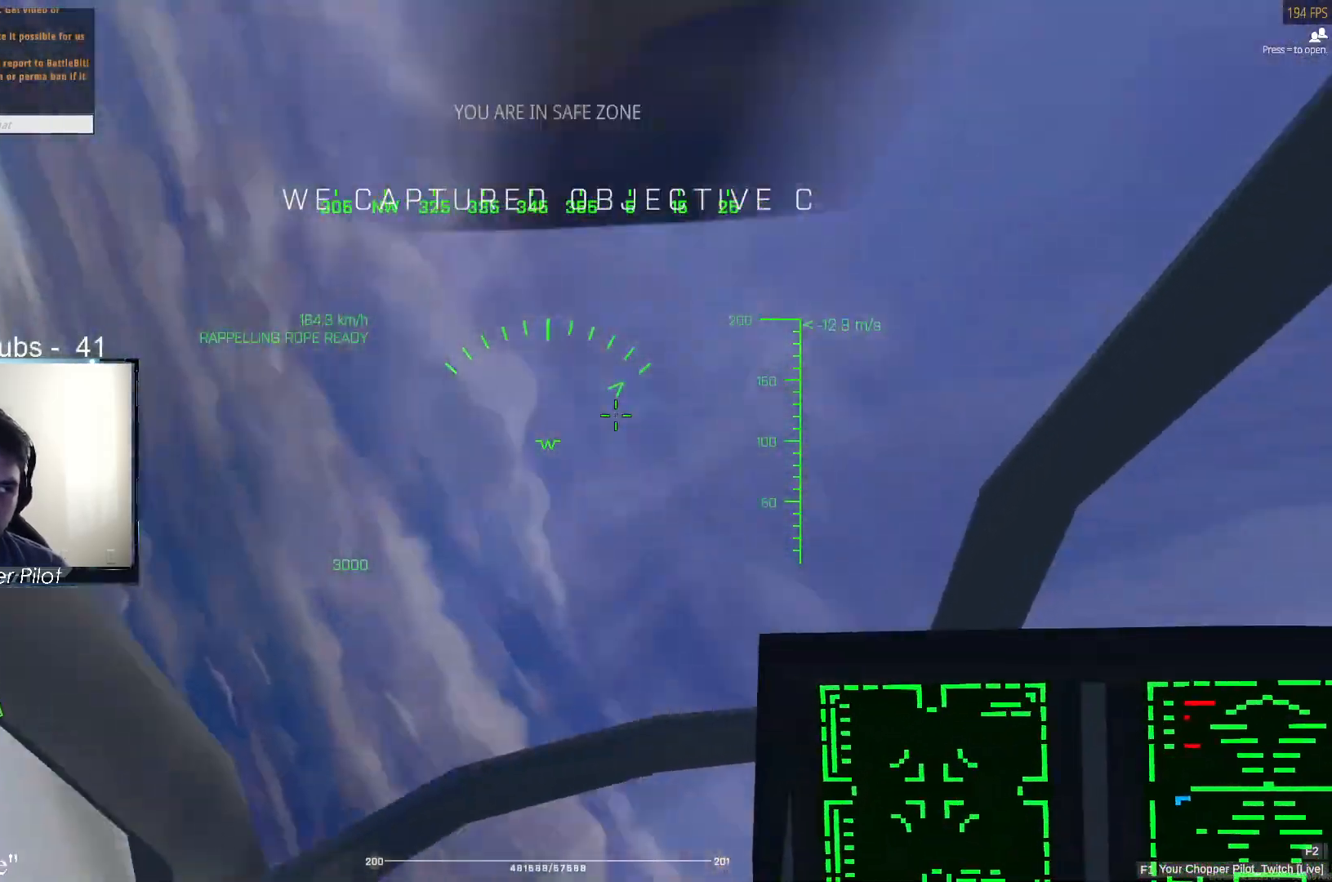
{"keys": ["d", "w"], "mouse": [], "events": []}
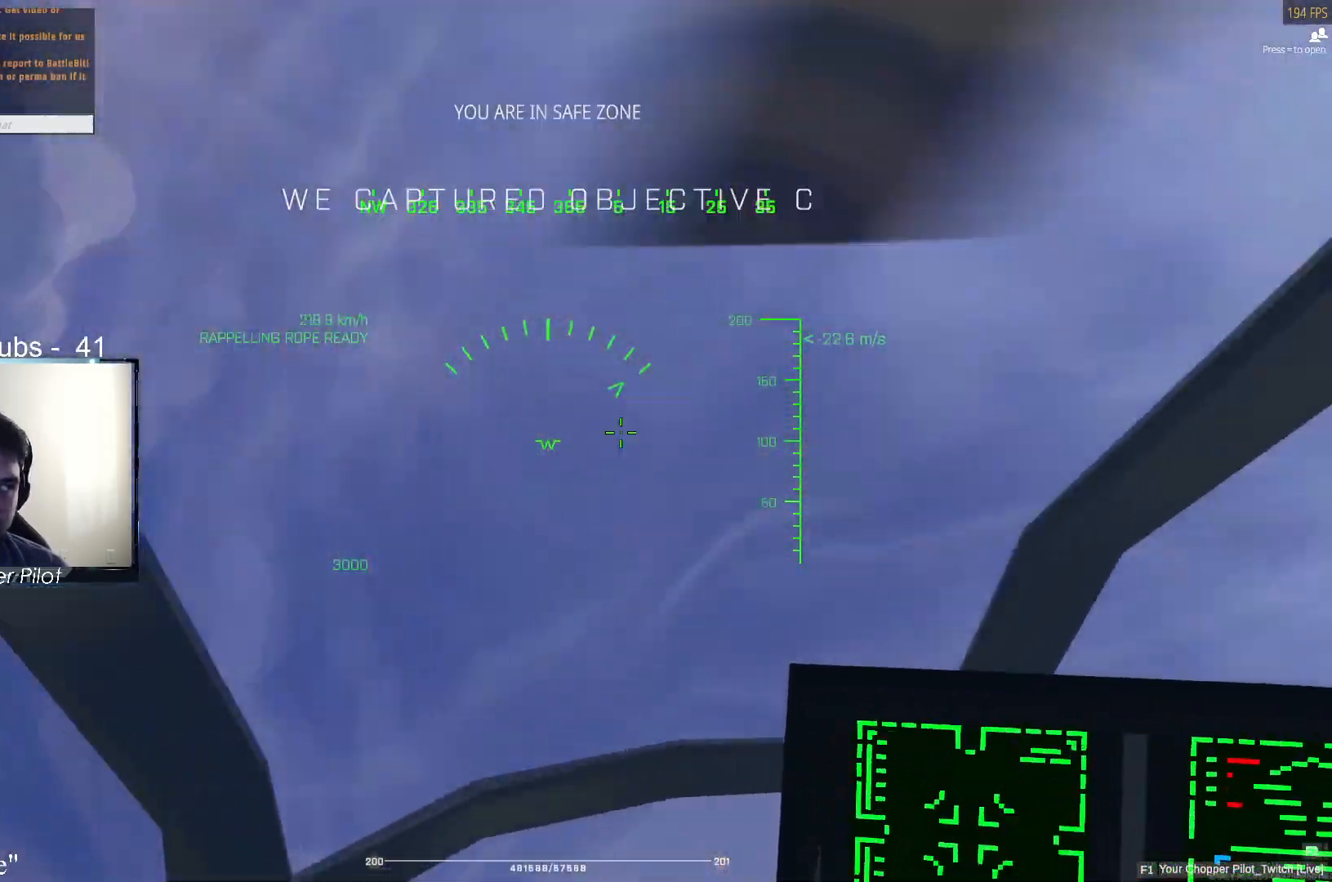
{"keys": ["d", "w"], "mouse": [], "events": []}
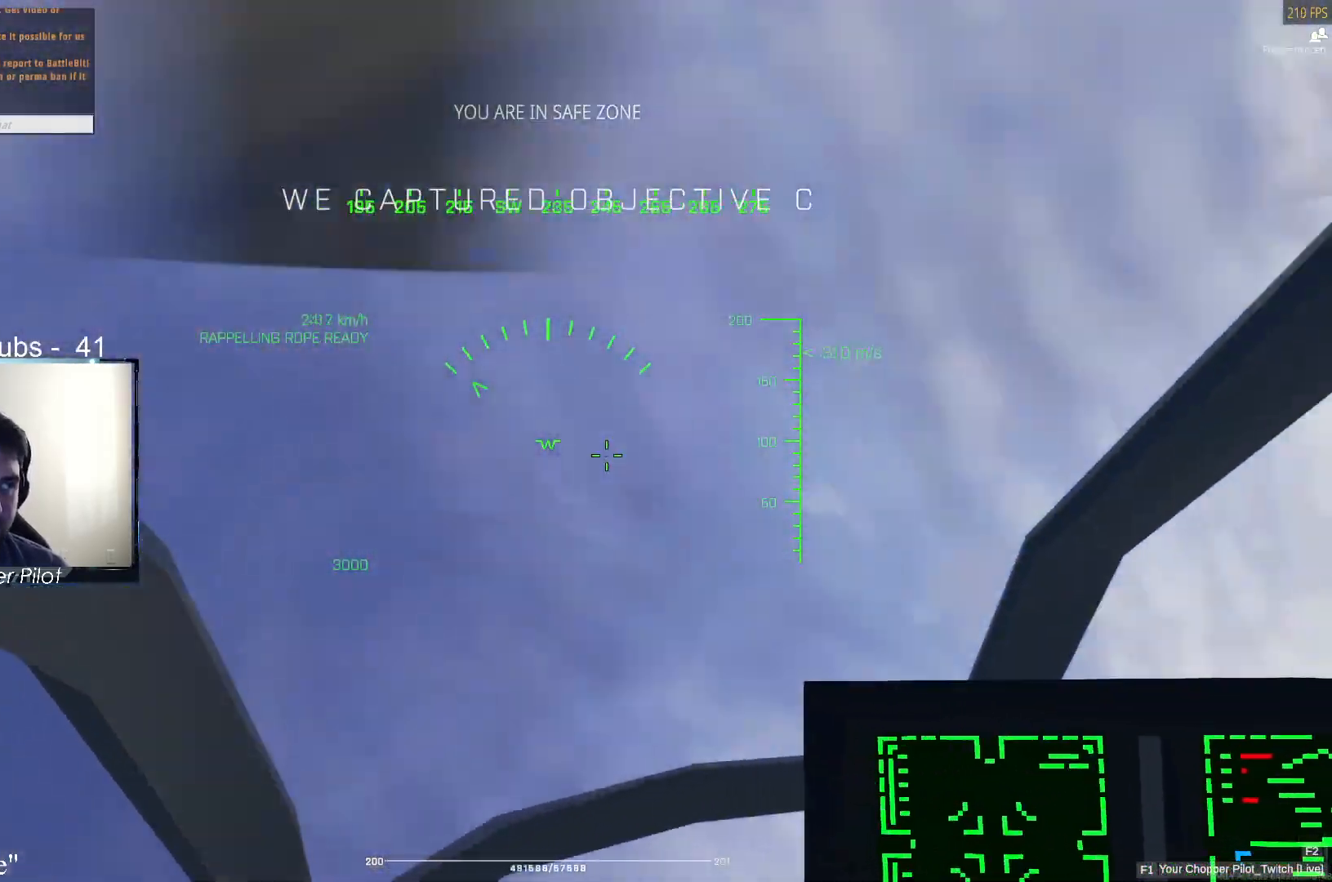
{"keys": ["d", "w"], "mouse": [], "events": []}
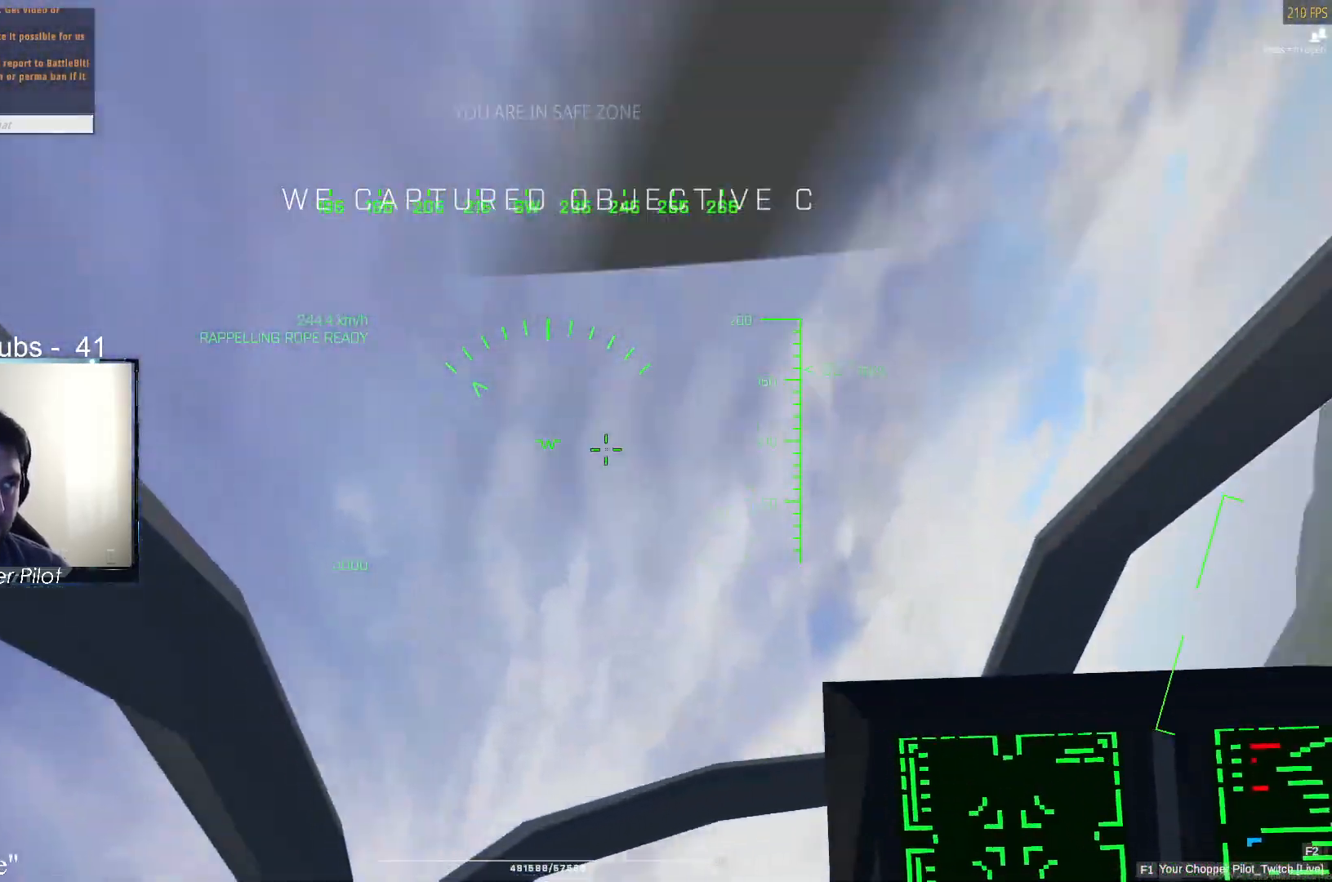
{"keys": ["d", "w"], "mouse": [], "events": []}
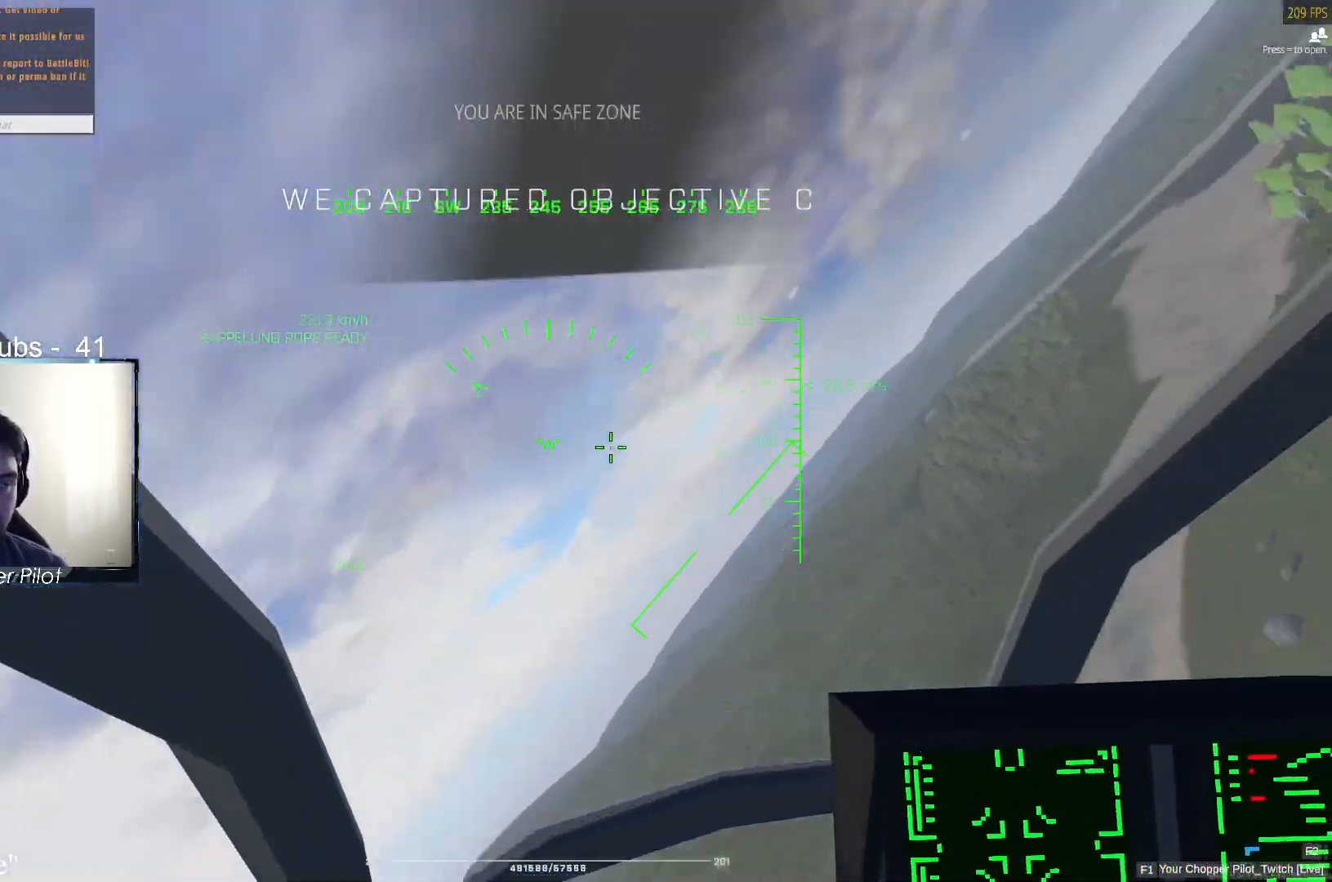
{"keys": ["d", "w"], "mouse": [], "events": []}
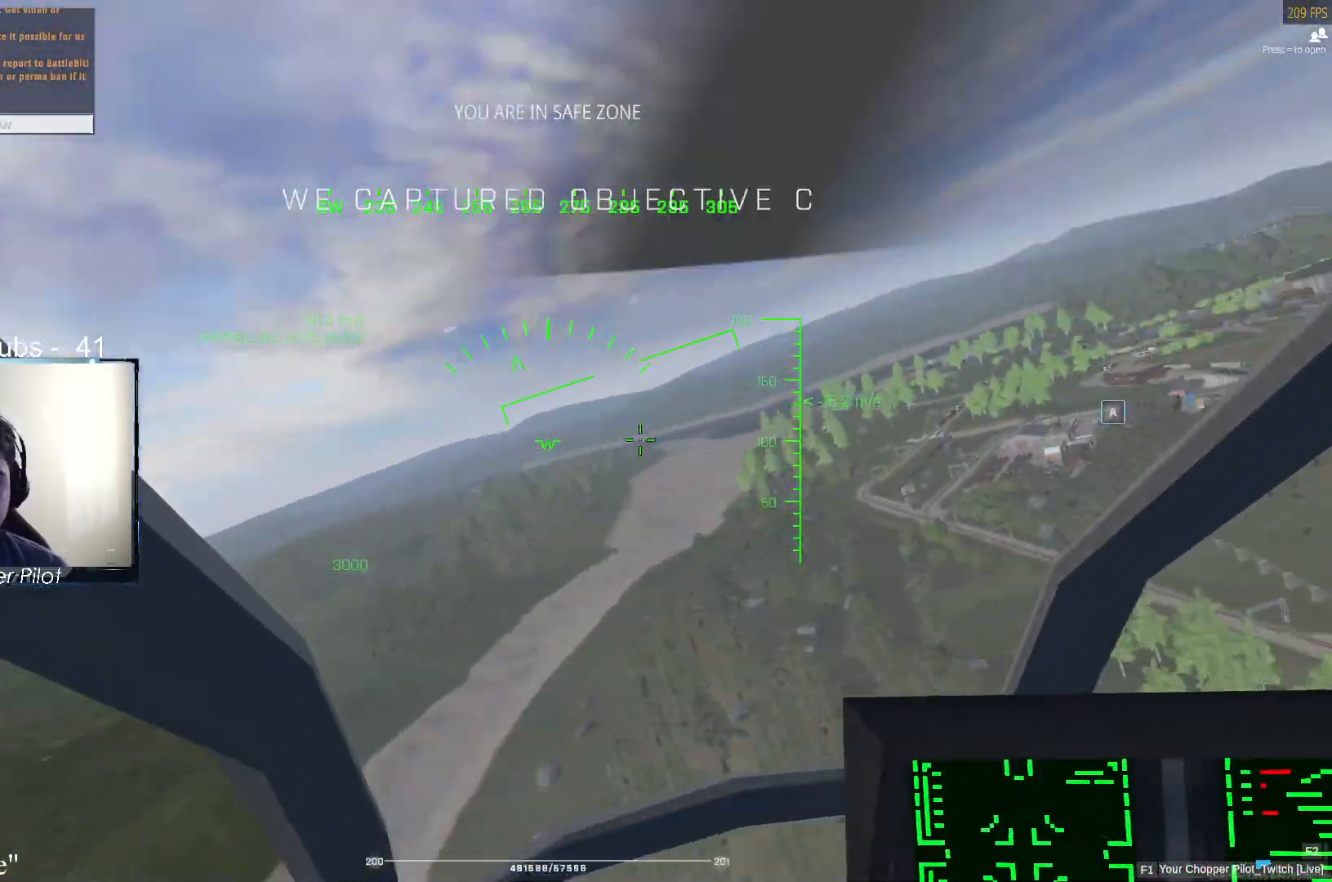
{"keys": ["a", "w"], "mouse": [], "events": [[367, "a", "down"], [367, "d", "up"]]}
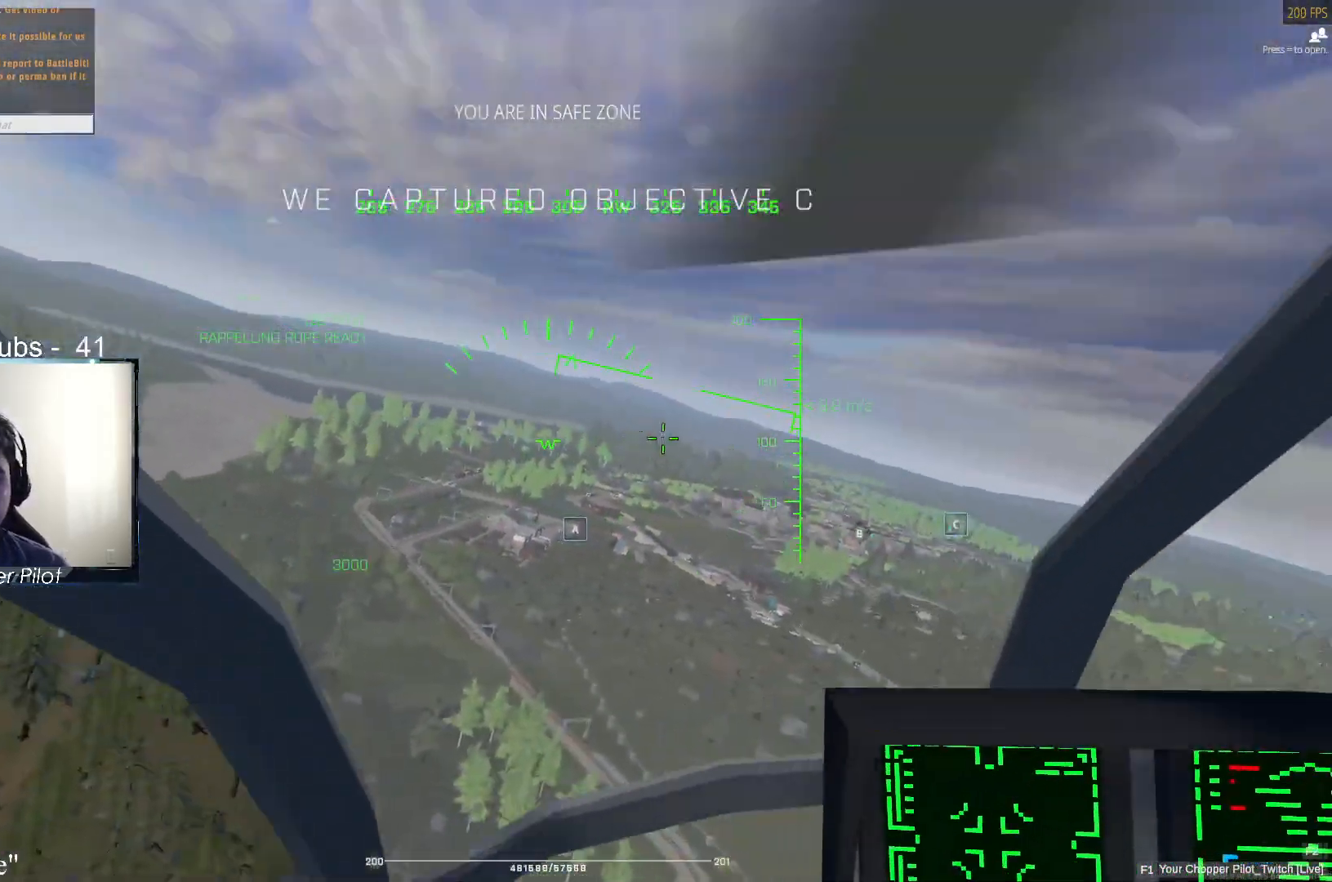
{"keys": ["a", "w"], "mouse": [], "events": []}
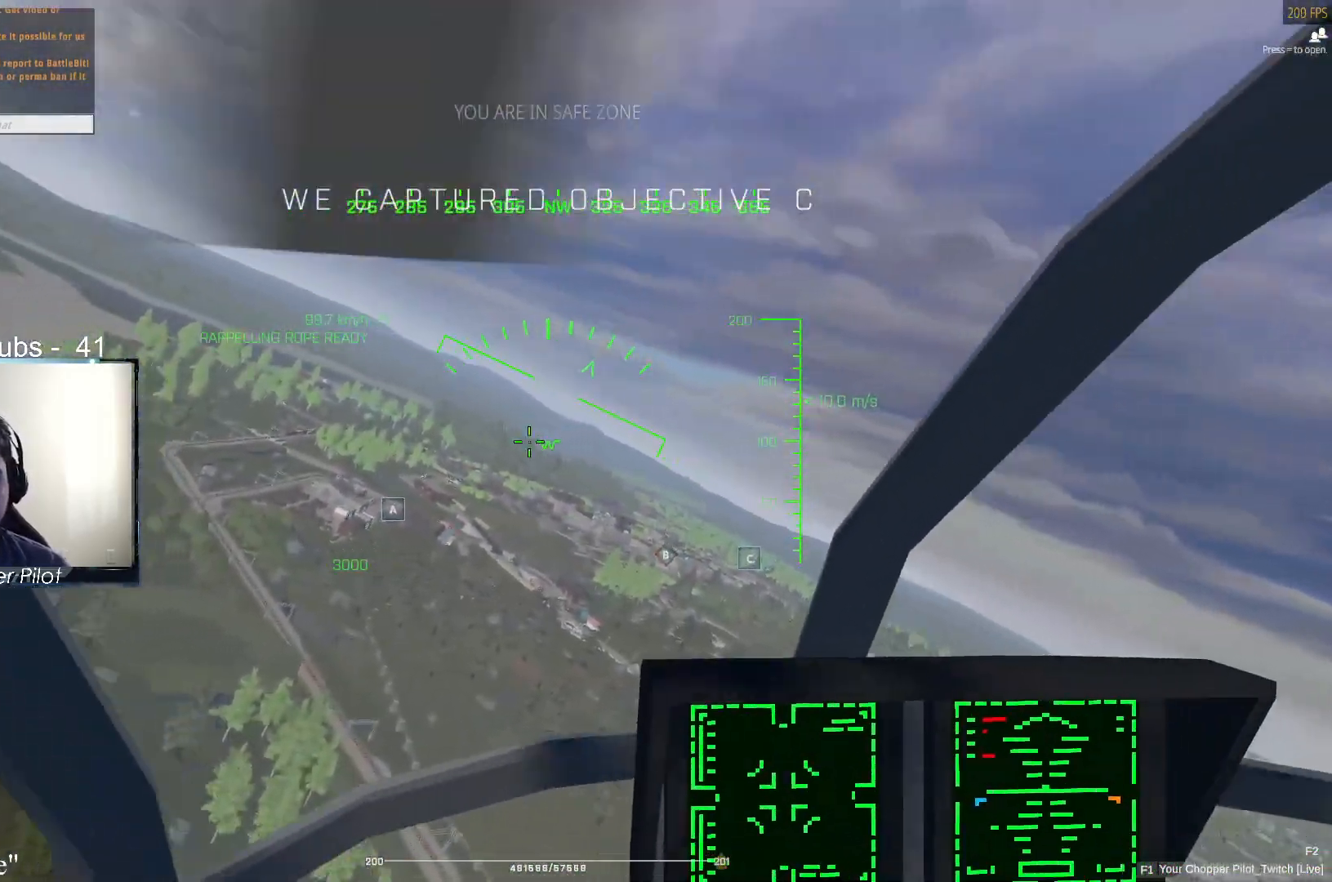
{"keys": ["w"], "mouse": [], "events": [[67, "a", "up"], [267, "d", "down"], [450, "d", "up"]]}
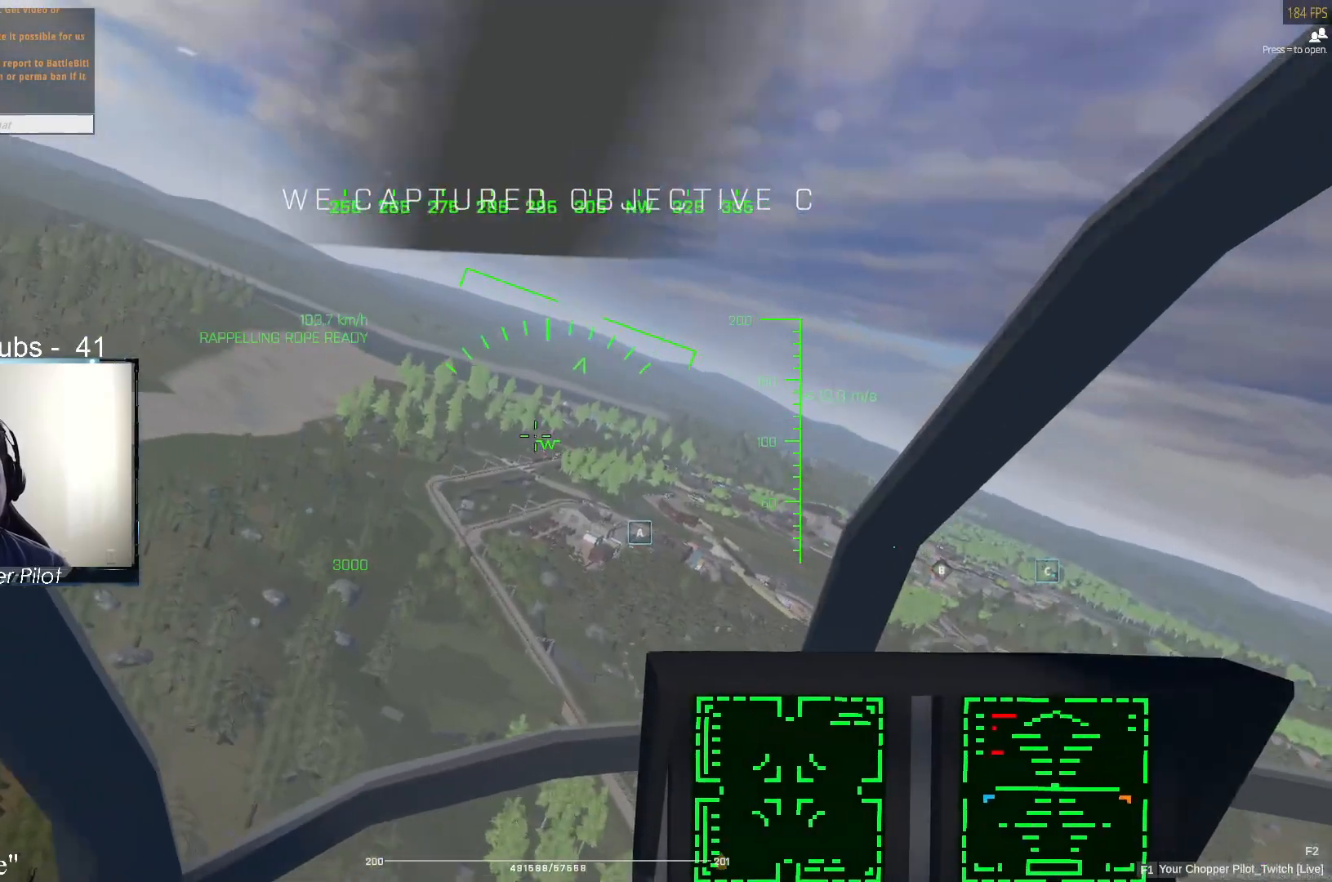
{"keys": [], "mouse": [], "events": [[33, "w", "up"]]}
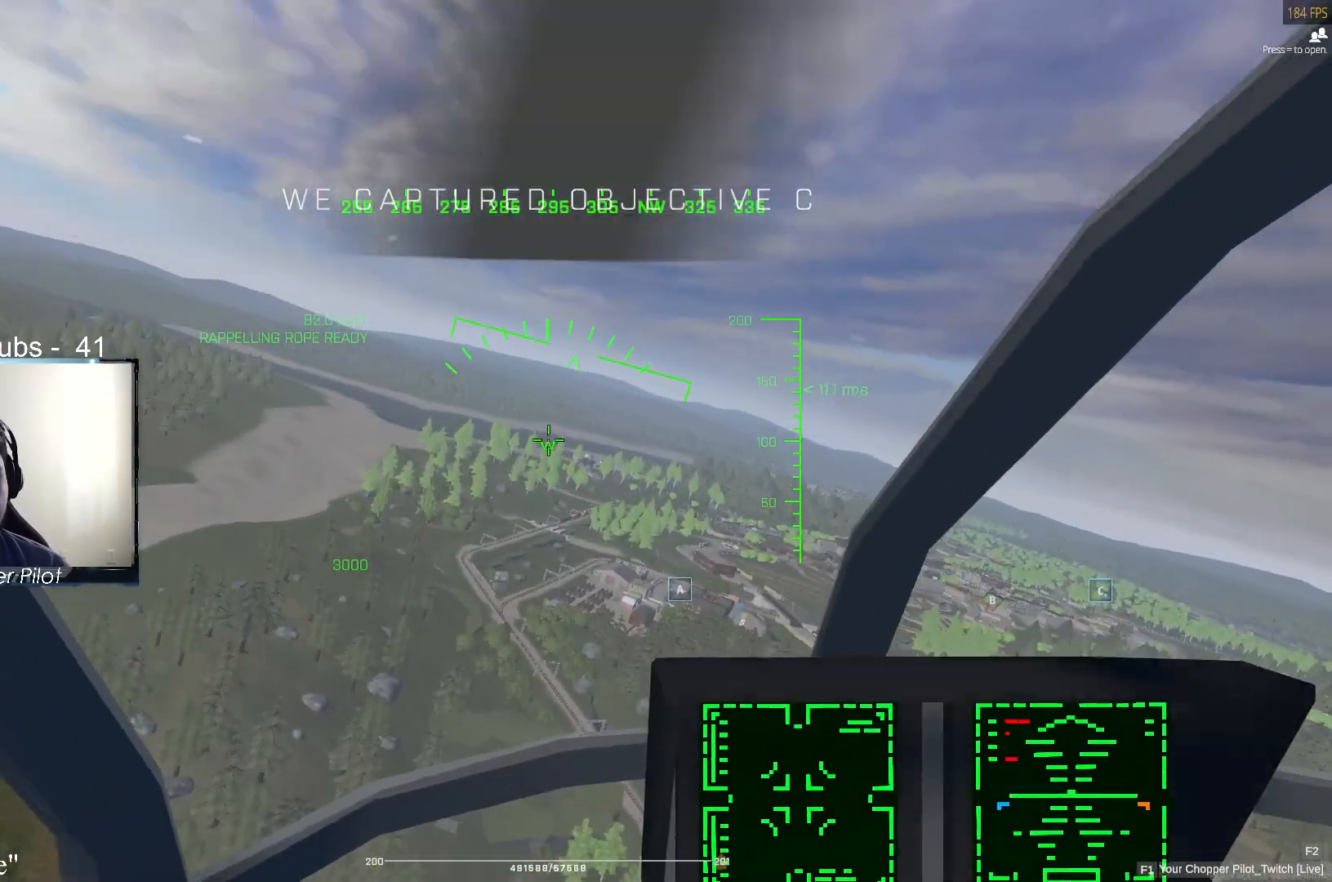
{"keys": [], "mouse": [], "events": []}
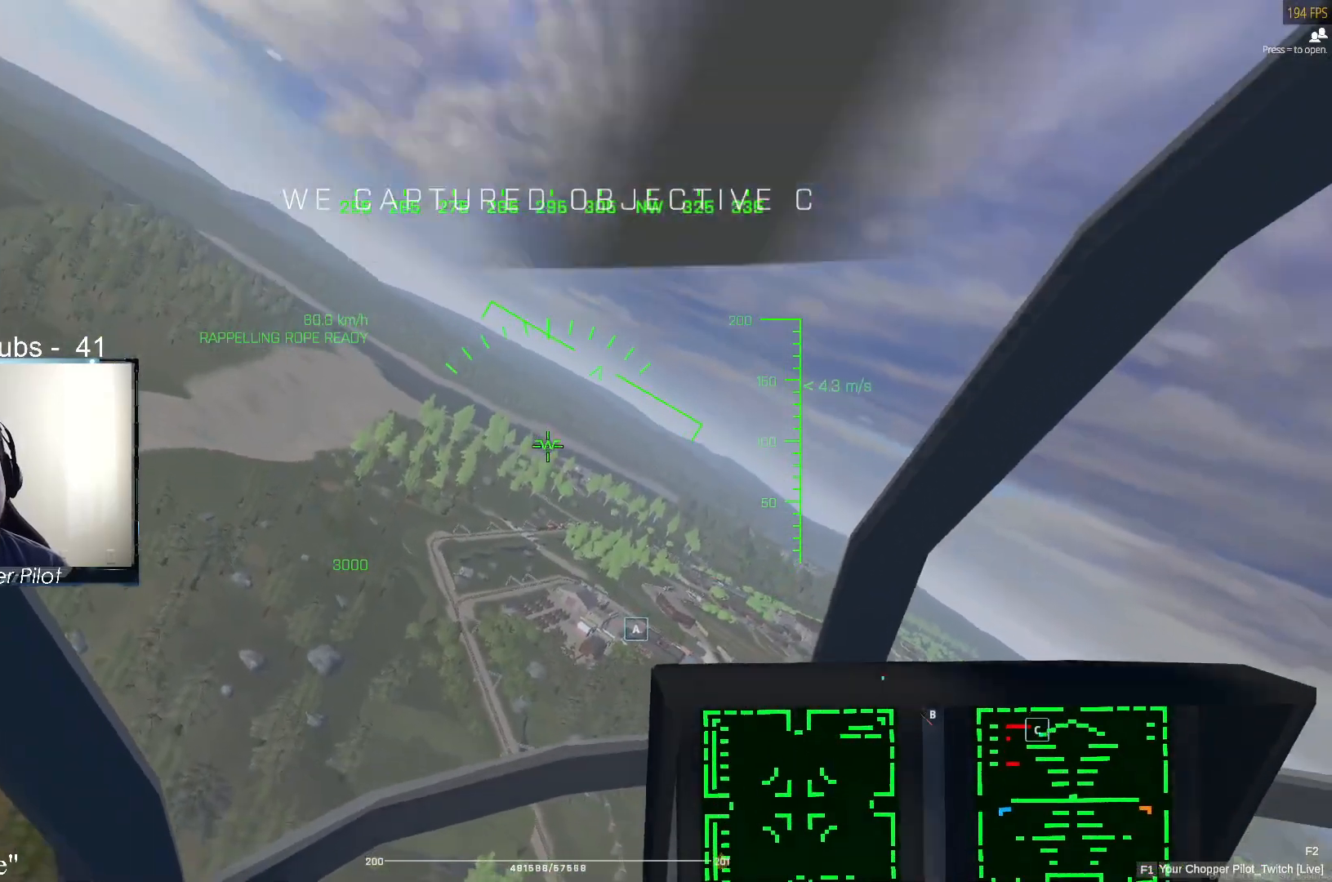
{"keys": ["w"], "mouse": [], "events": [[350, "w", "down"]]}
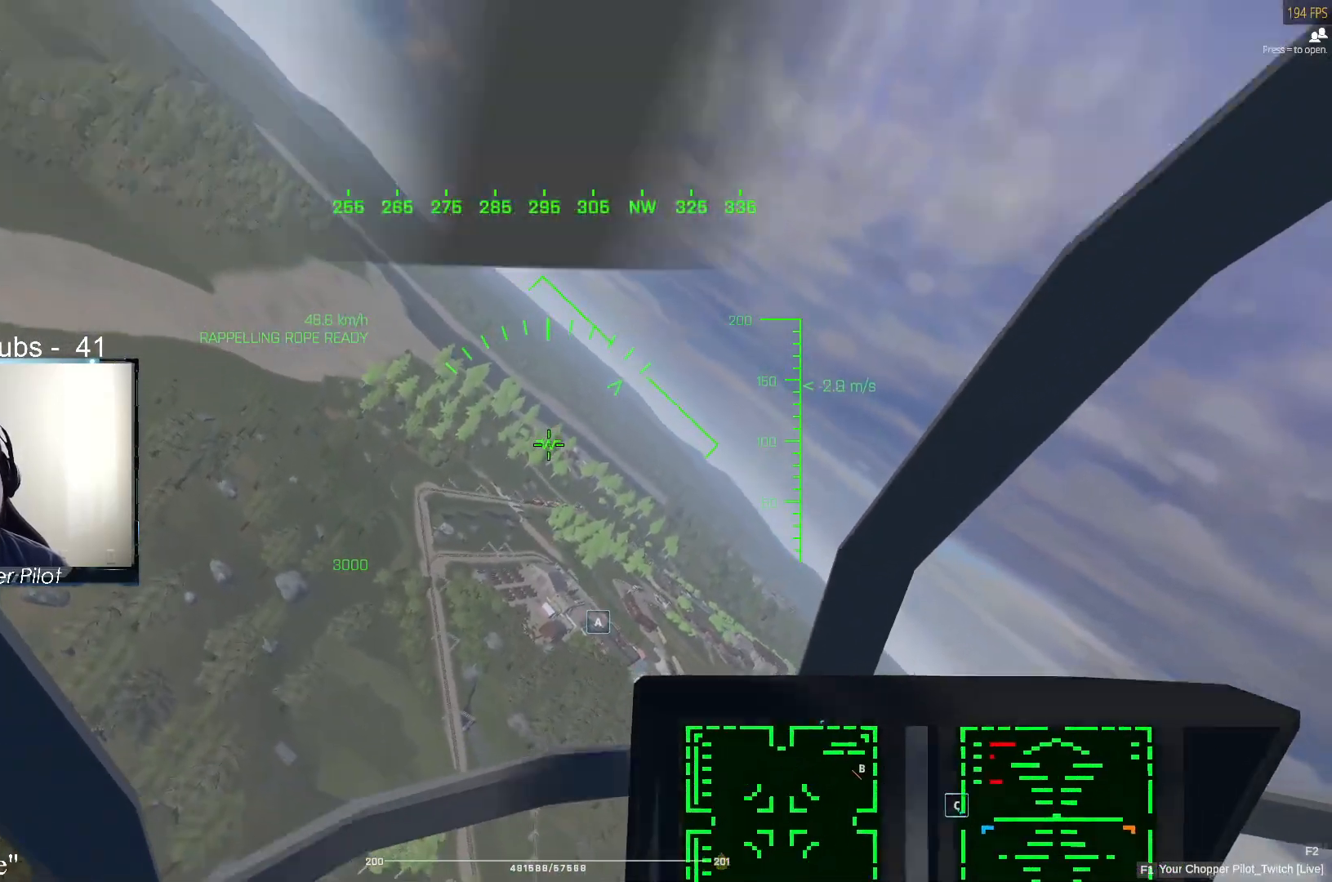
{"keys": ["w"], "mouse": [], "events": [[367, "d", "down"], [467, "d", "up"]]}
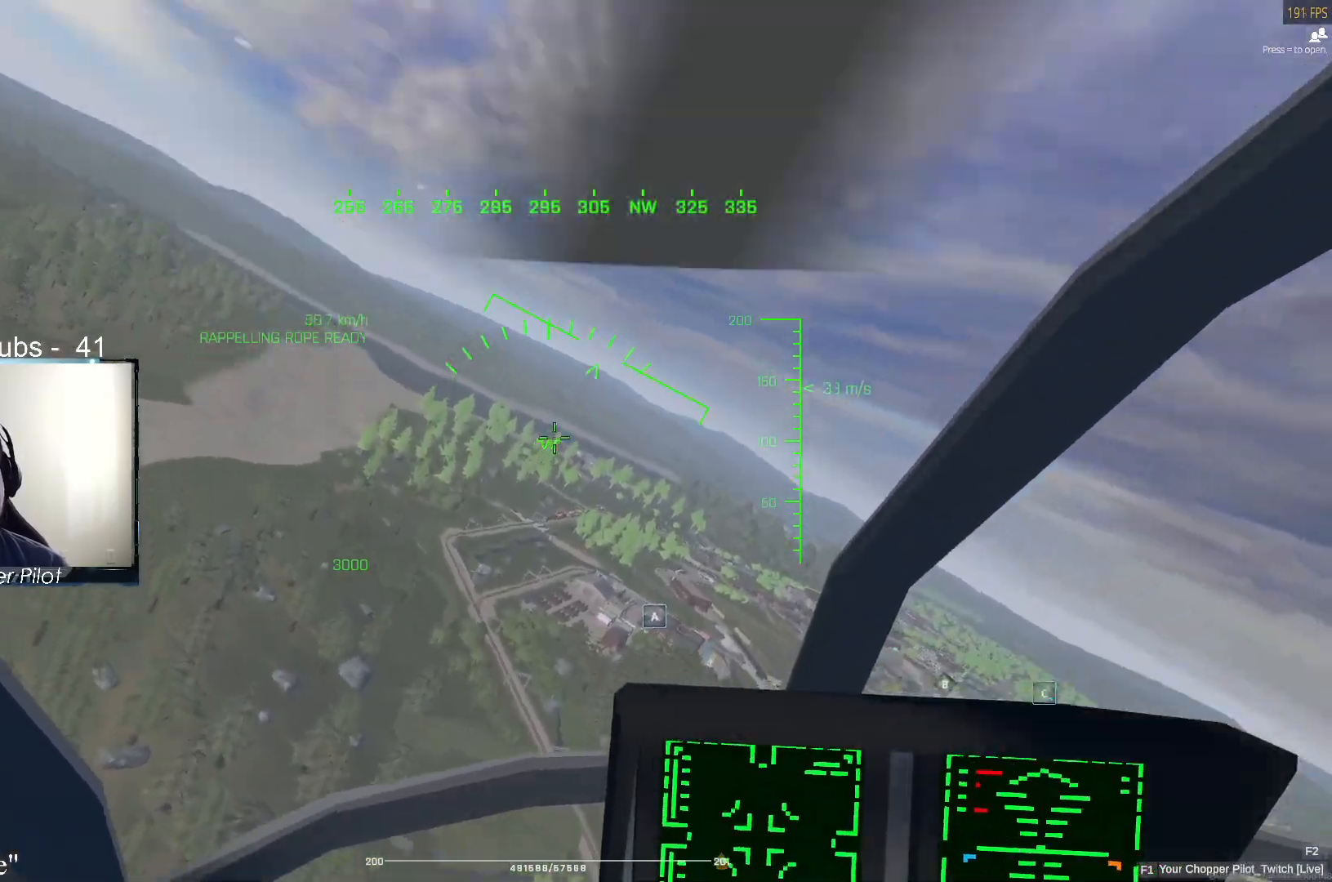
{"keys": [], "mouse": [], "events": [[200, "w", "up"]]}
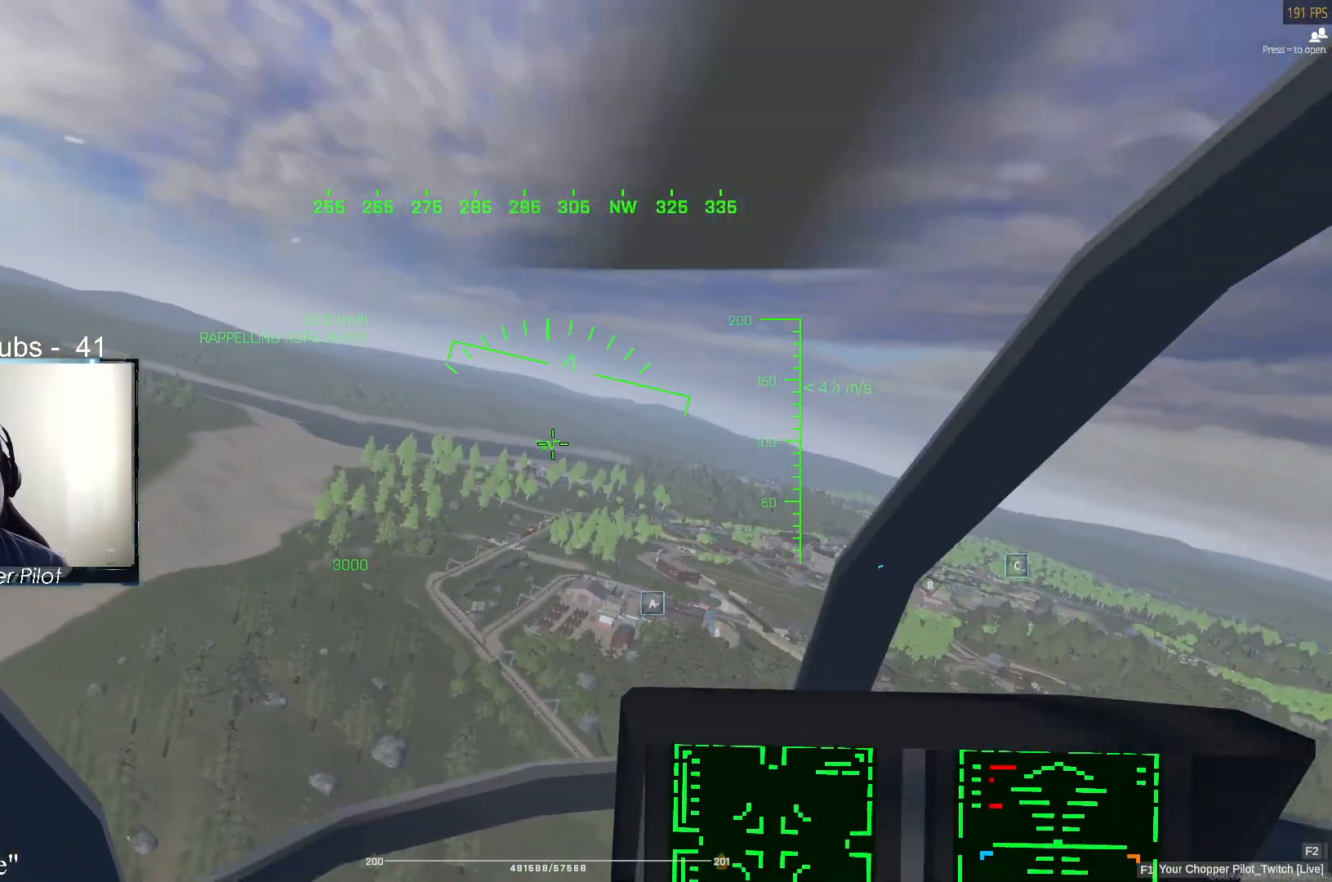
{"keys": [], "mouse": [], "events": []}